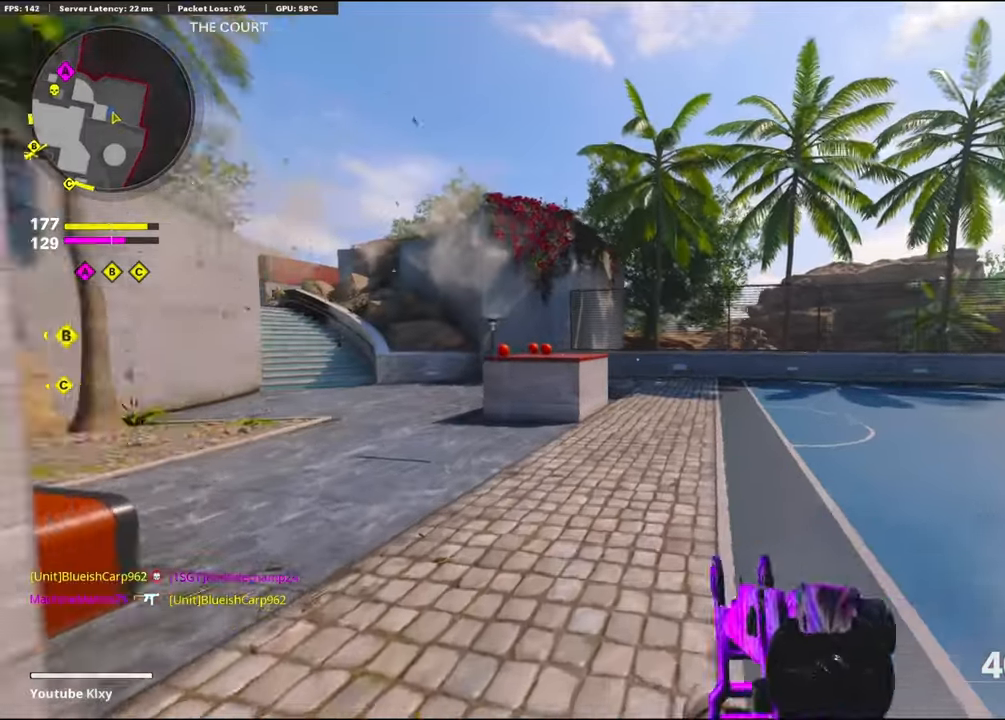
Gameplay with a controller (PlayStation layout); each line is a JSON object with the inputs held at the frame after it. "events" lists button and stick changes between this image and that frame as [ms after this image, input, new state], when the widget could be followed in between.
{"buttons": ["CROSS", "L1"], "left_stick": "up-right", "right_stick": "center", "events": [[150, "R3", "down"], [284, "right_stick", "up"], [300, "R3", "up"], [417, "L1", "down"], [450, "CROSS", "down"], [484, "right_stick", "center"]]}
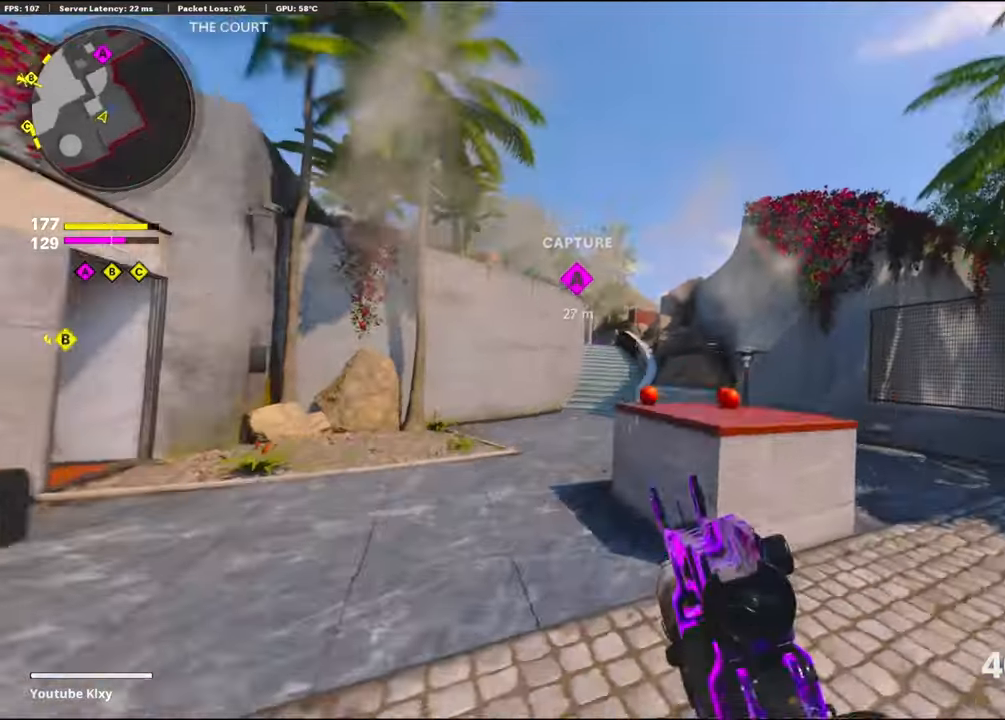
{"buttons": ["L1", "R1"], "left_stick": "up-left", "right_stick": "down", "events": [[50, "right_stick", "up-left"], [117, "CROSS", "up"], [200, "right_stick", "left"], [267, "R1", "down"], [300, "right_stick", "center"], [417, "right_stick", "down"], [467, "left_stick", "up-left"]]}
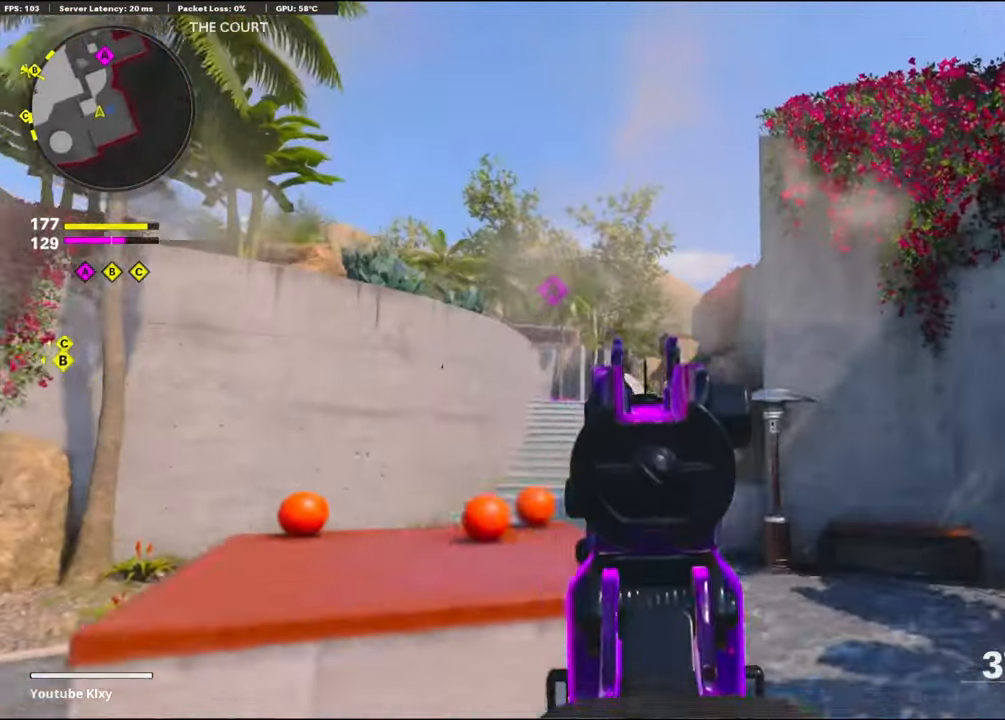
{"buttons": ["L1", "R1"], "left_stick": "left", "right_stick": "up-right", "events": [[67, "left_stick", "left"], [234, "right_stick", "center"], [334, "right_stick", "up-right"]]}
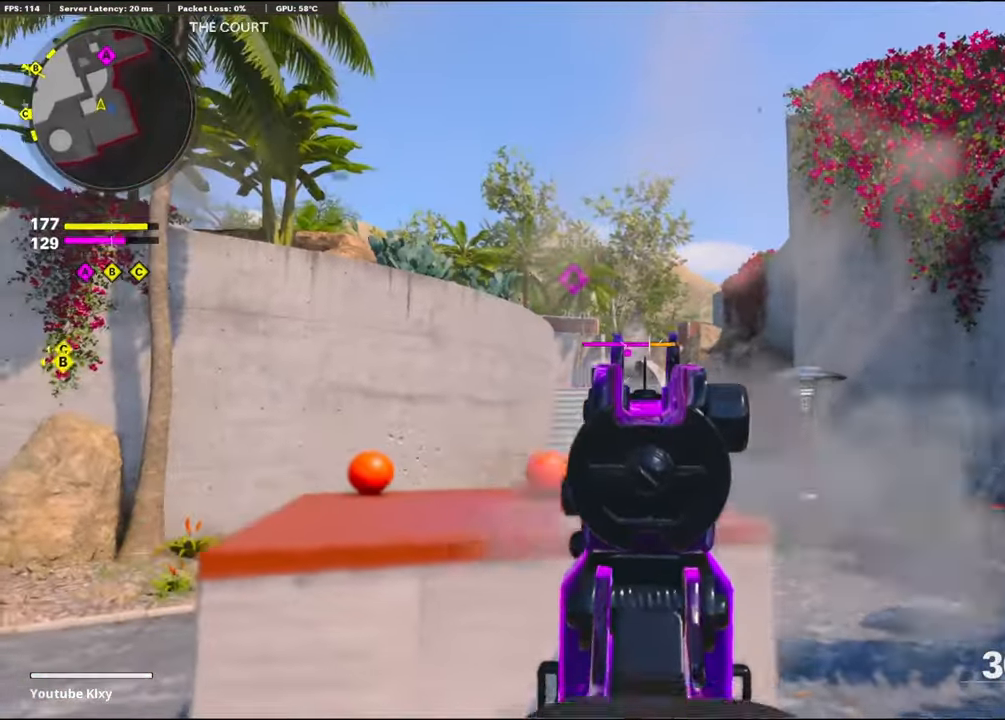
{"buttons": ["L1", "R1"], "left_stick": "right", "right_stick": "left", "events": [[67, "right_stick", "center"], [134, "right_stick", "left"], [250, "right_stick", "down"], [317, "left_stick", "center"], [367, "left_stick", "right"], [450, "right_stick", "left"]]}
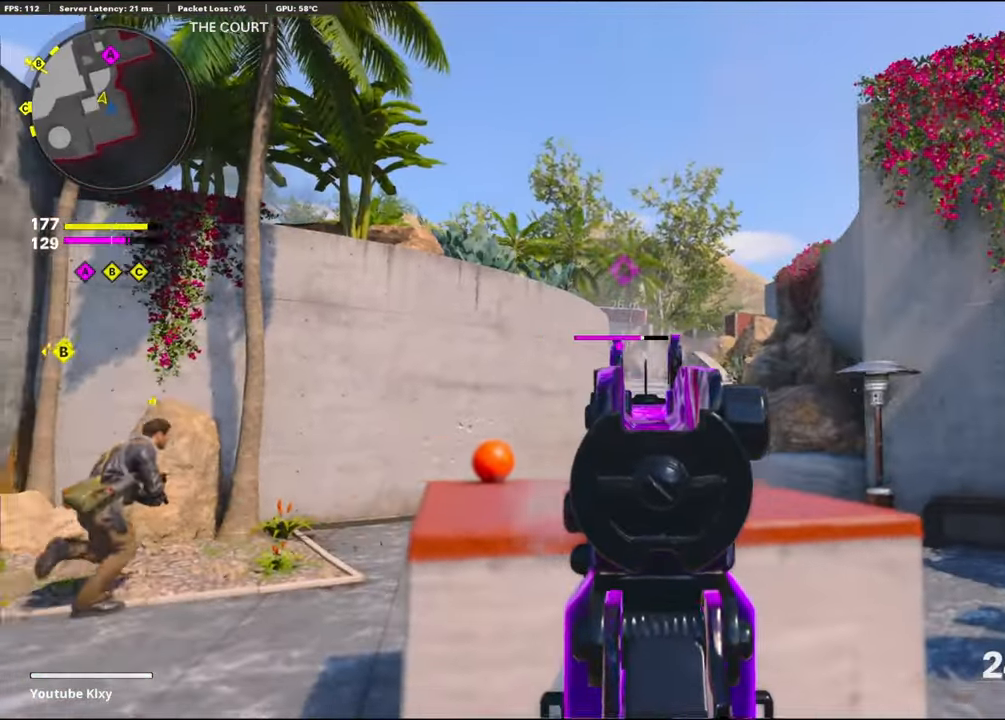
{"buttons": ["L3"], "left_stick": "up-right", "right_stick": "down-right", "events": [[200, "right_stick", "center"], [300, "L1", "up"], [300, "SQUARE", "down"], [384, "R1", "up"], [384, "SQUARE", "up"], [400, "left_stick", "up-right"], [500, "L3", "down"], [500, "right_stick", "down-right"]]}
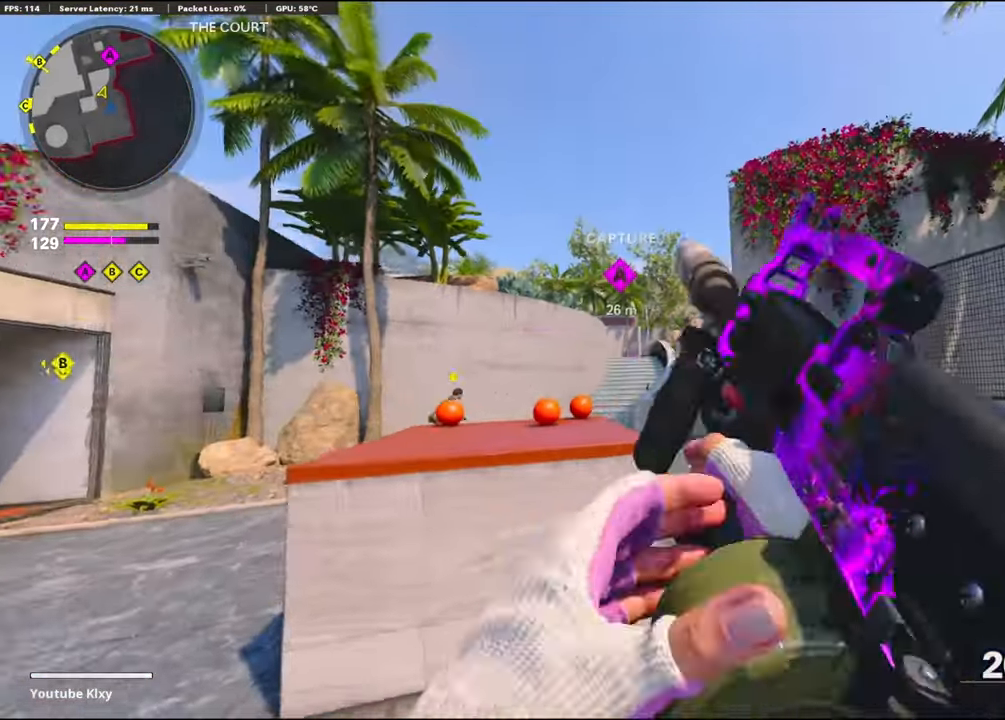
{"buttons": [], "left_stick": "up-right", "right_stick": "center", "events": [[117, "right_stick", "center"], [167, "right_stick", "left"], [234, "L3", "up"], [250, "R3", "down"], [300, "right_stick", "center"], [500, "R3", "up"]]}
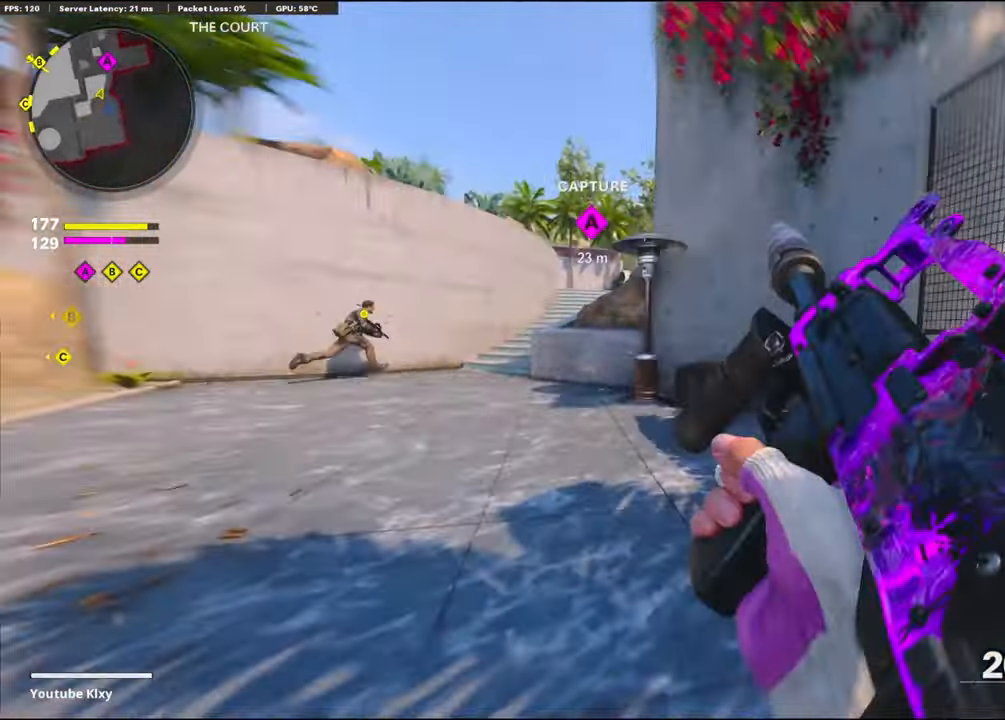
{"buttons": [], "left_stick": "up", "right_stick": "center", "events": [[117, "right_stick", "left"], [217, "R3", "down"], [217, "right_stick", "up-left"], [267, "R3", "up"], [317, "right_stick", "center"], [384, "left_stick", "up"]]}
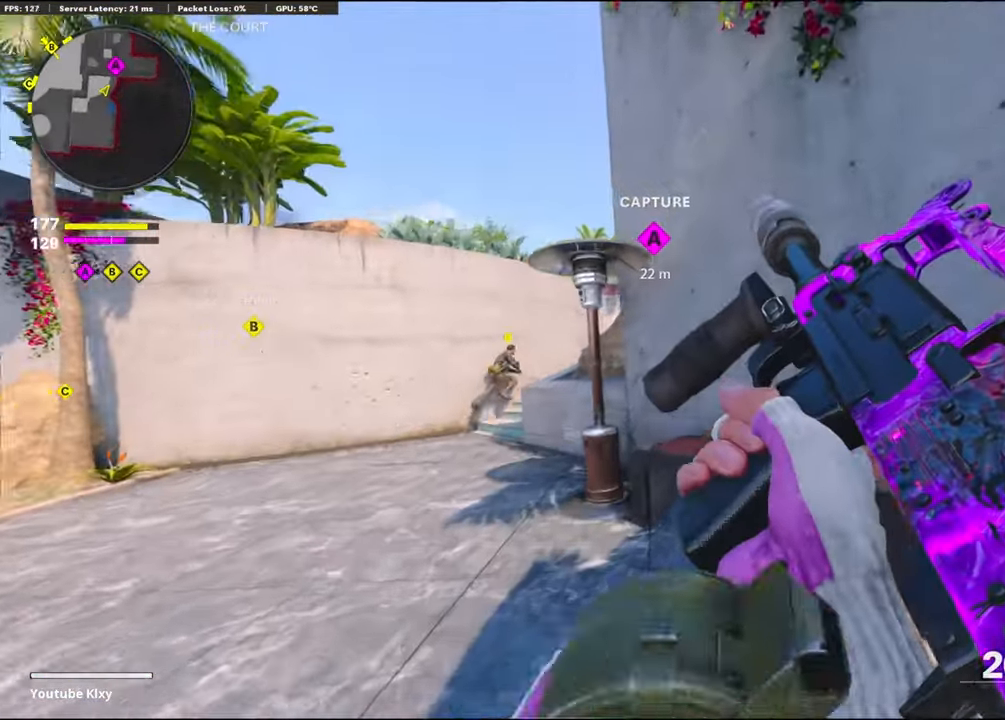
{"buttons": [], "left_stick": "up-left", "right_stick": "center", "events": [[150, "left_stick", "up-left"], [250, "left_stick", "left"], [384, "left_stick", "up-left"]]}
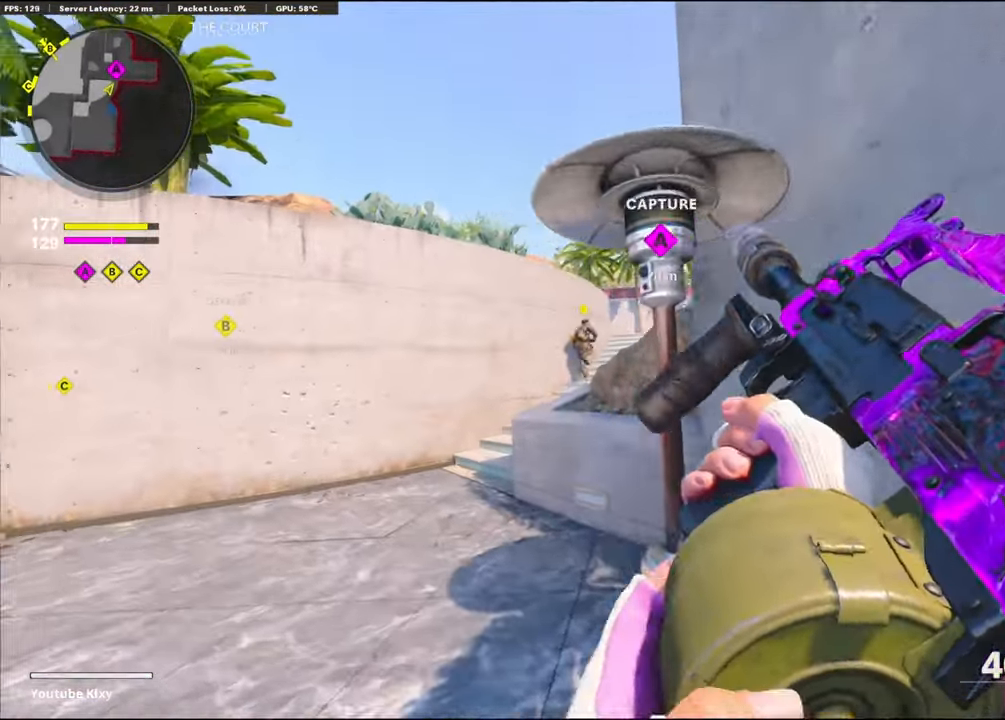
{"buttons": ["R3"], "left_stick": "up-left", "right_stick": "right", "events": [[17, "TRIANGLE", "down"], [134, "TRIANGLE", "up"], [200, "TRIANGLE", "down"], [317, "TRIANGLE", "up"], [466, "right_stick", "right"], [500, "R3", "down"]]}
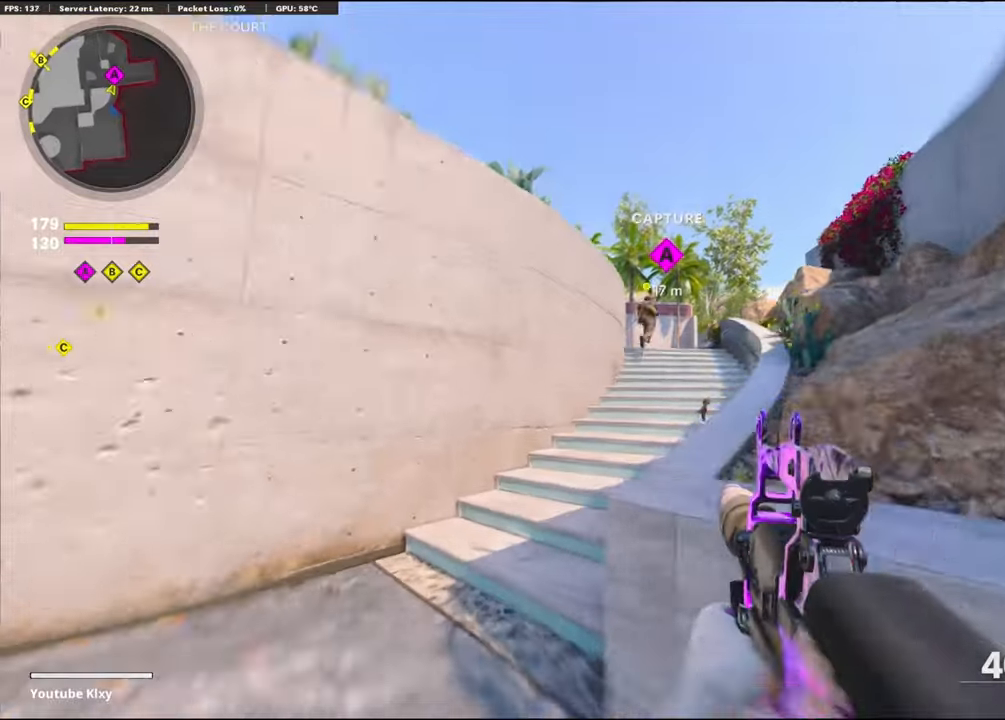
{"buttons": [], "left_stick": "up", "right_stick": "center", "events": [[33, "right_stick", "center"], [116, "R3", "up"], [116, "right_stick", "right"], [250, "R3", "down"], [266, "right_stick", "center"], [300, "left_stick", "up"], [333, "R3", "up"]]}
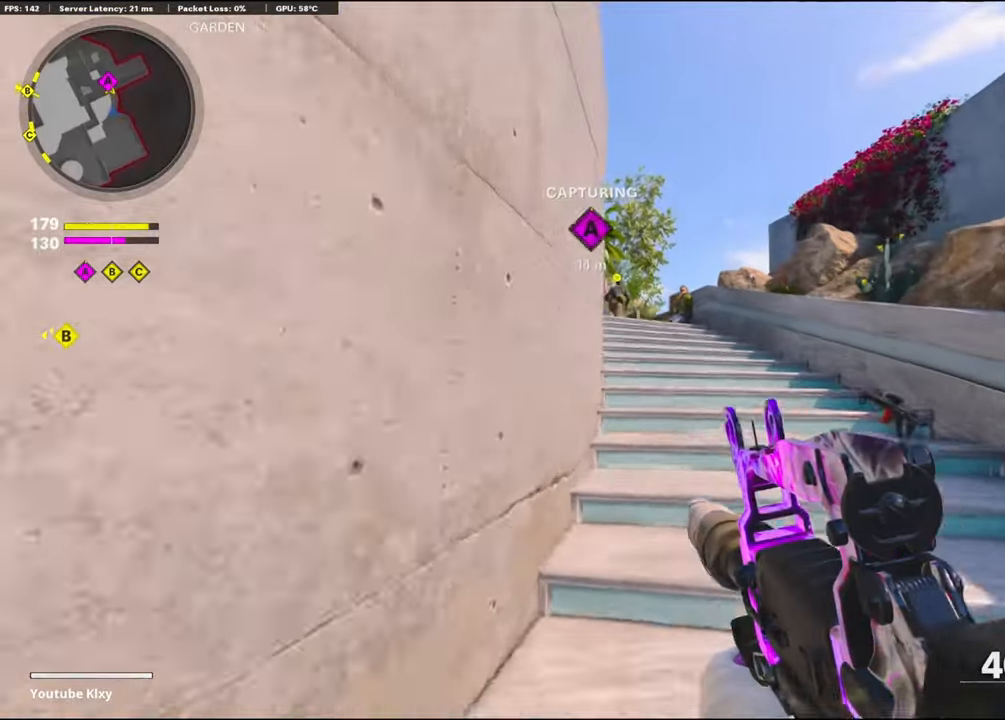
{"buttons": [], "left_stick": "up", "right_stick": "down", "events": [[416, "right_stick", "down"]]}
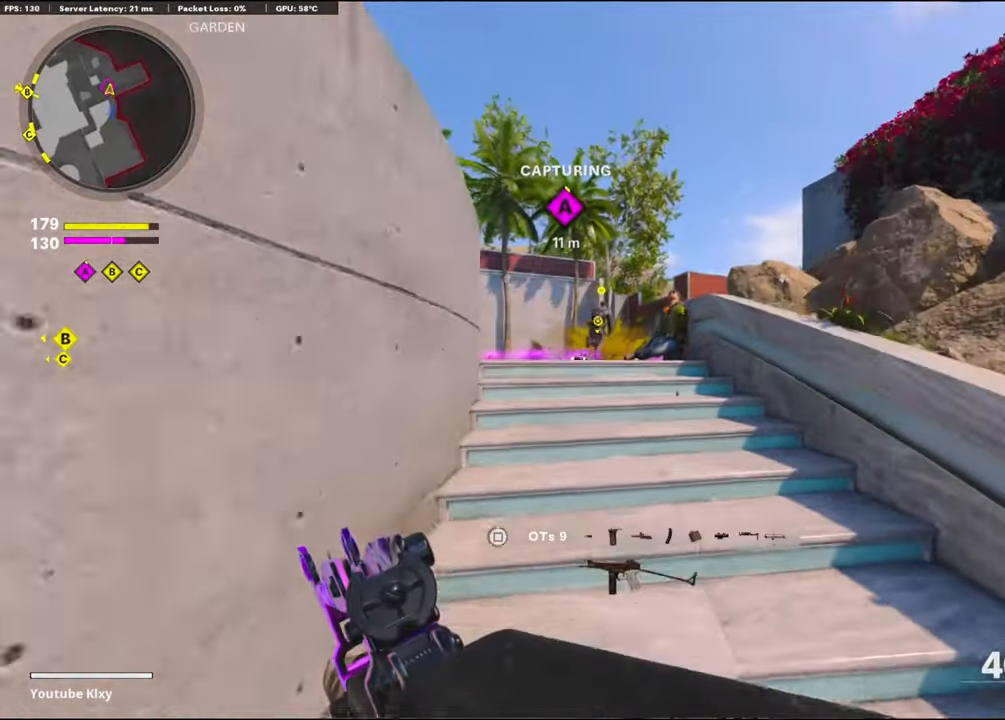
{"buttons": [], "left_stick": "up-left", "right_stick": "center", "events": [[50, "left_stick", "up-left"], [50, "right_stick", "center"], [150, "left_stick", "center"], [433, "left_stick", "up-left"]]}
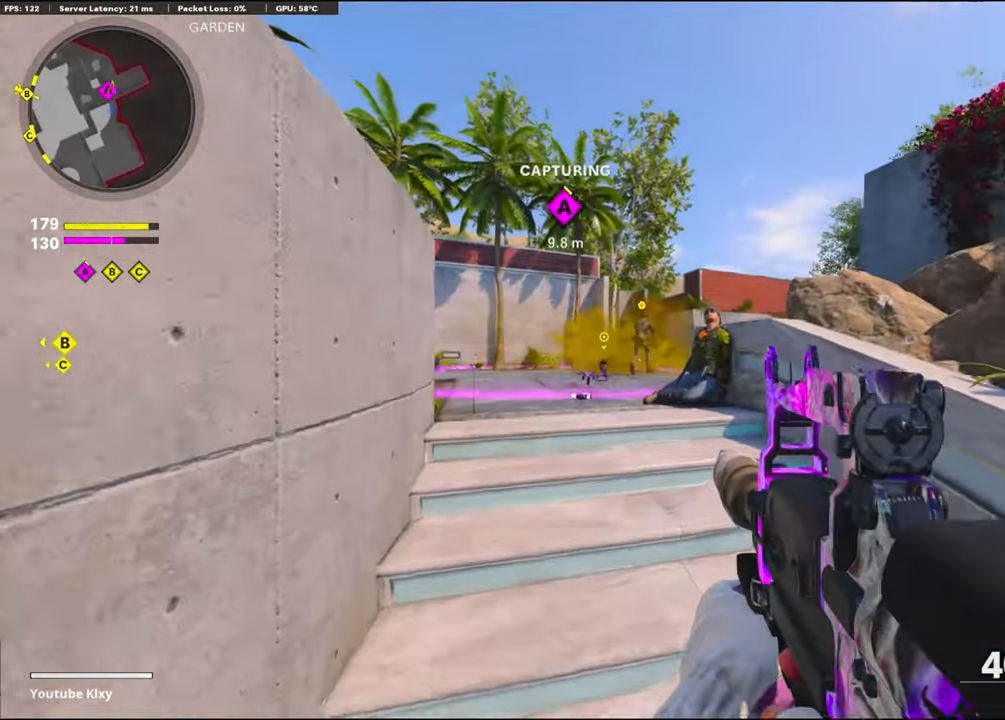
{"buttons": [], "left_stick": "center", "right_stick": "center", "events": [[116, "left_stick", "center"], [350, "left_stick", "left"], [466, "left_stick", "center"]]}
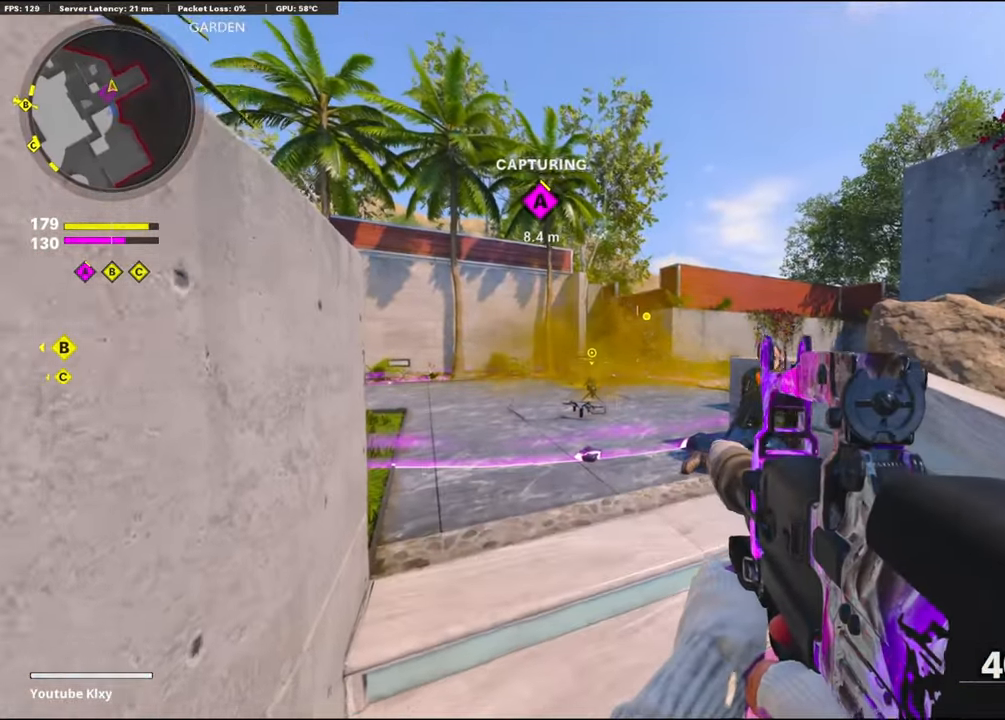
{"buttons": [], "left_stick": "up", "right_stick": "left", "events": [[350, "left_stick", "up"], [450, "right_stick", "left"]]}
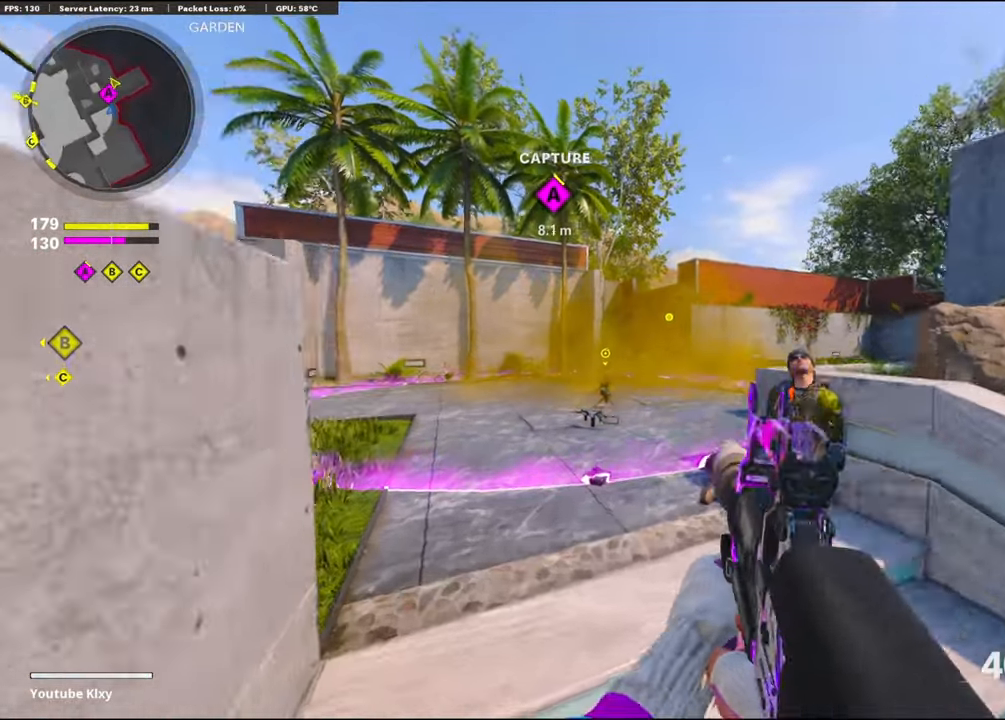
{"buttons": ["L1"], "left_stick": "left", "right_stick": "center", "events": [[16, "L3", "down"], [100, "L3", "up"], [133, "L1", "down"], [150, "left_stick", "right"], [233, "right_stick", "center"], [266, "left_stick", "center"], [316, "left_stick", "left"]]}
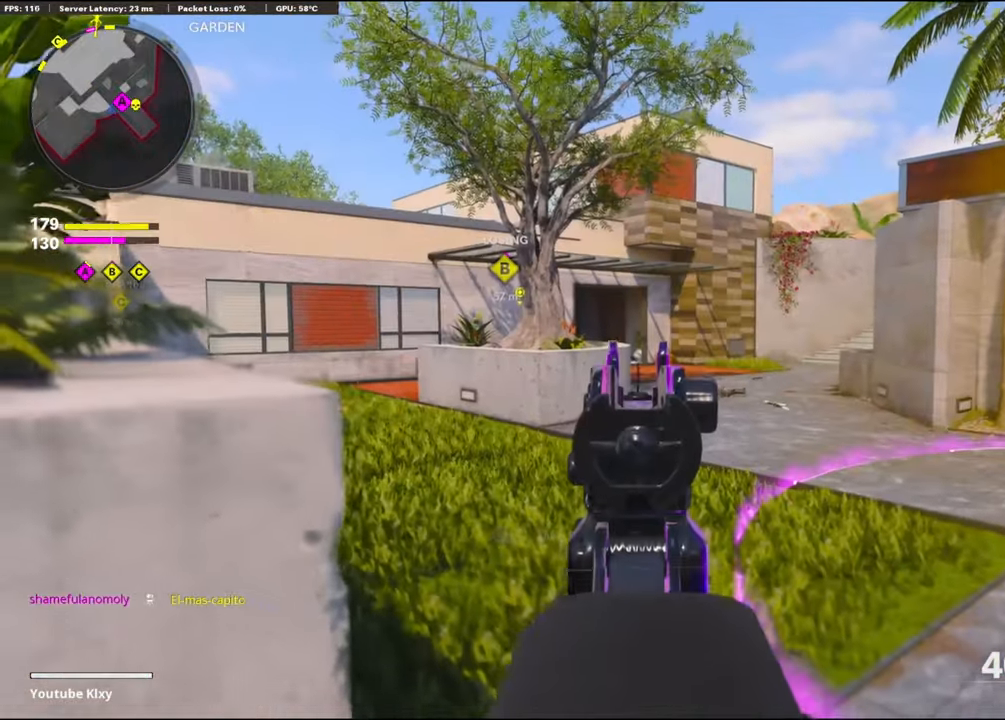
{"buttons": ["L3"], "left_stick": "up", "right_stick": "center", "events": [[66, "left_stick", "up-right"], [150, "L1", "up"], [200, "right_stick", "left"], [216, "L3", "down"], [250, "left_stick", "up"], [416, "right_stick", "center"]]}
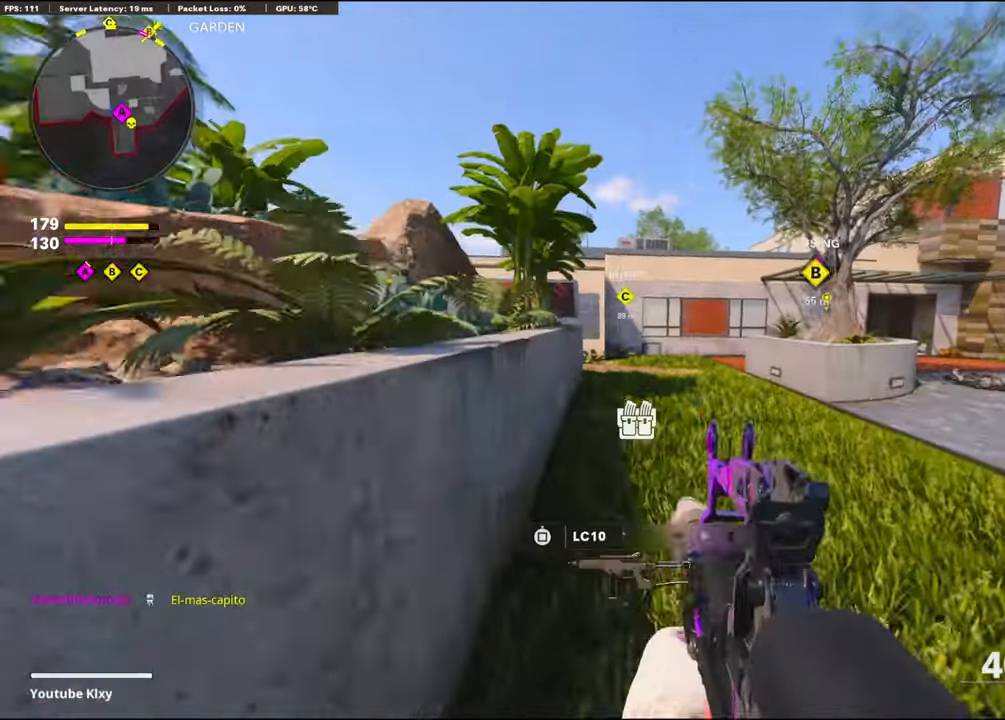
{"buttons": [], "left_stick": "up", "right_stick": "center", "events": [[100, "L3", "up"], [333, "right_stick", "right"], [466, "right_stick", "center"]]}
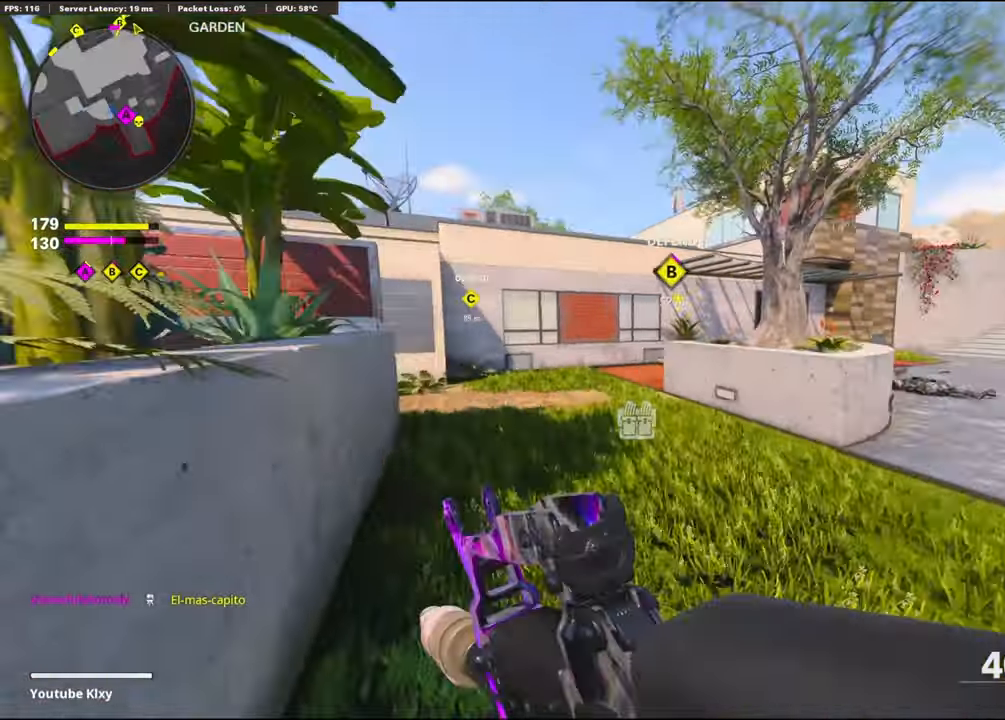
{"buttons": [], "left_stick": "up", "right_stick": "left", "events": [[50, "right_stick", "left"], [166, "right_stick", "center"], [450, "right_stick", "left"]]}
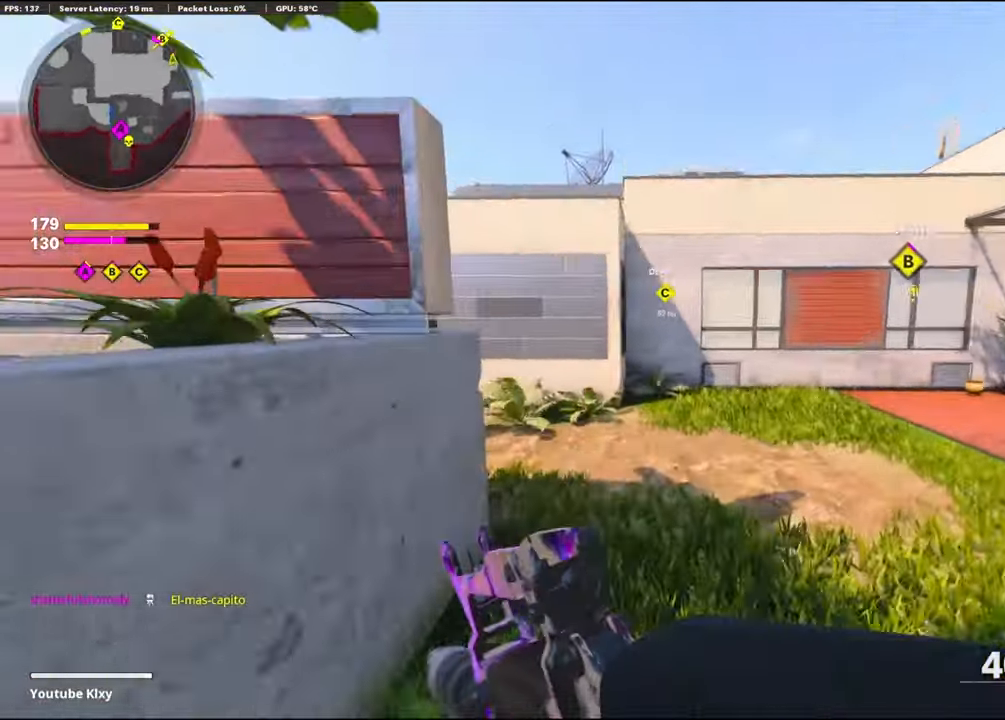
{"buttons": ["L3"], "left_stick": "up-left", "right_stick": "left", "events": [[183, "R3", "down"], [183, "right_stick", "center"], [266, "R3", "up"], [266, "right_stick", "left"], [400, "left_stick", "up-left"], [500, "L3", "down"]]}
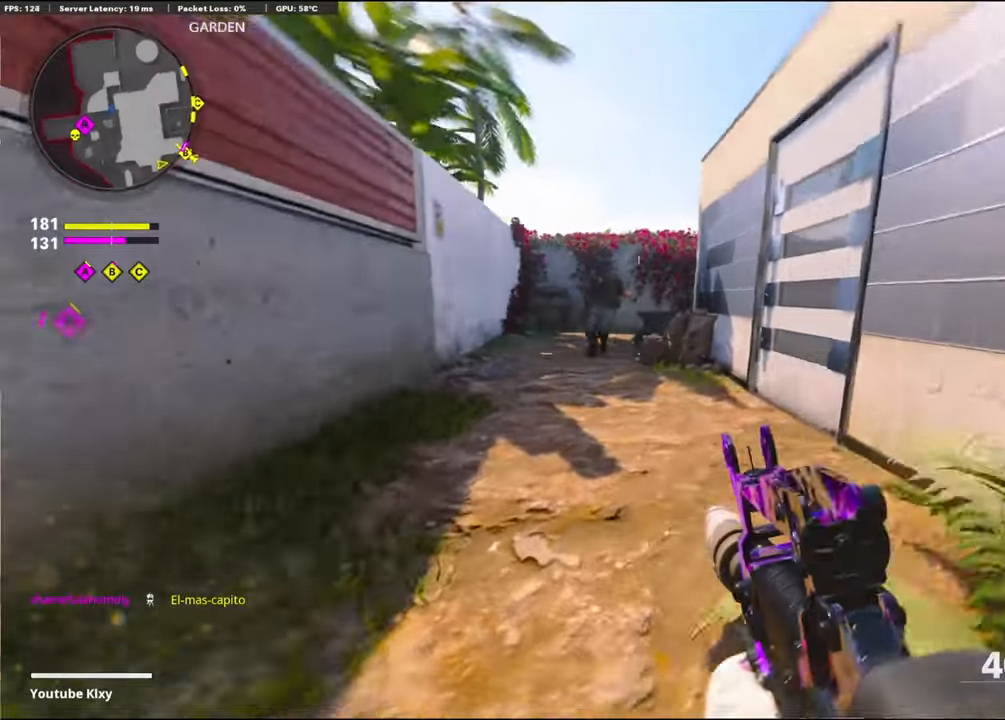
{"buttons": ["L1", "R1"], "left_stick": "left", "right_stick": "right", "events": [[67, "L3", "up"], [100, "L1", "down"], [100, "right_stick", "up"], [167, "R1", "down"], [217, "left_stick", "left"], [367, "right_stick", "up-right"], [483, "right_stick", "right"]]}
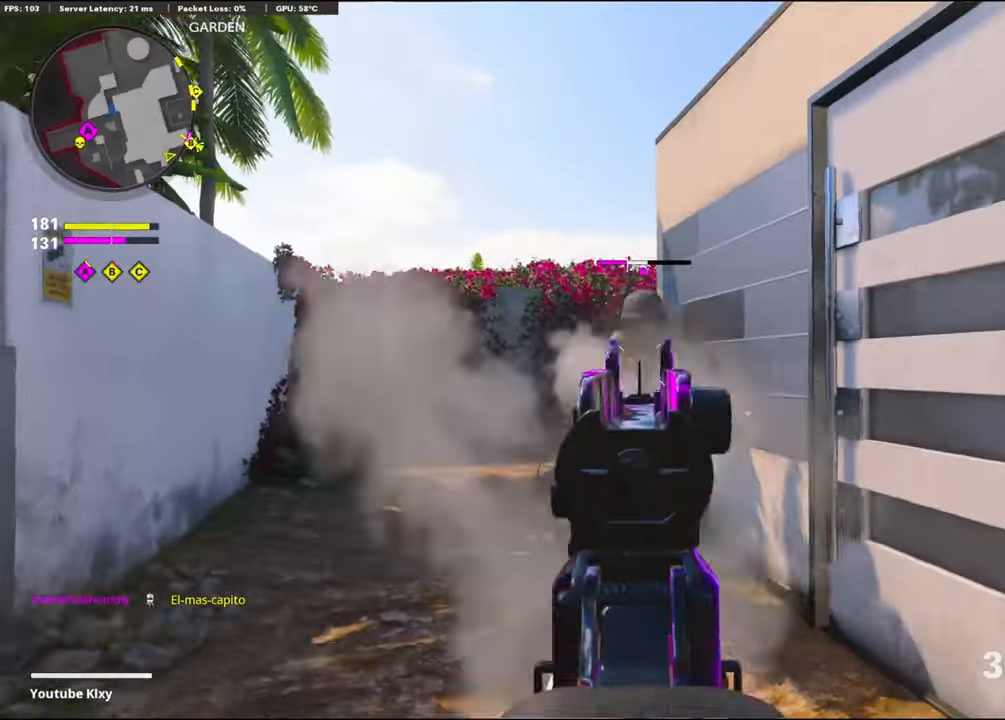
{"buttons": [], "left_stick": "up-left", "right_stick": "down-right", "events": [[50, "left_stick", "up-left"], [100, "L1", "up"], [200, "R1", "up"], [217, "L3", "down"], [267, "right_stick", "center"], [450, "right_stick", "down-right"], [467, "L3", "up"]]}
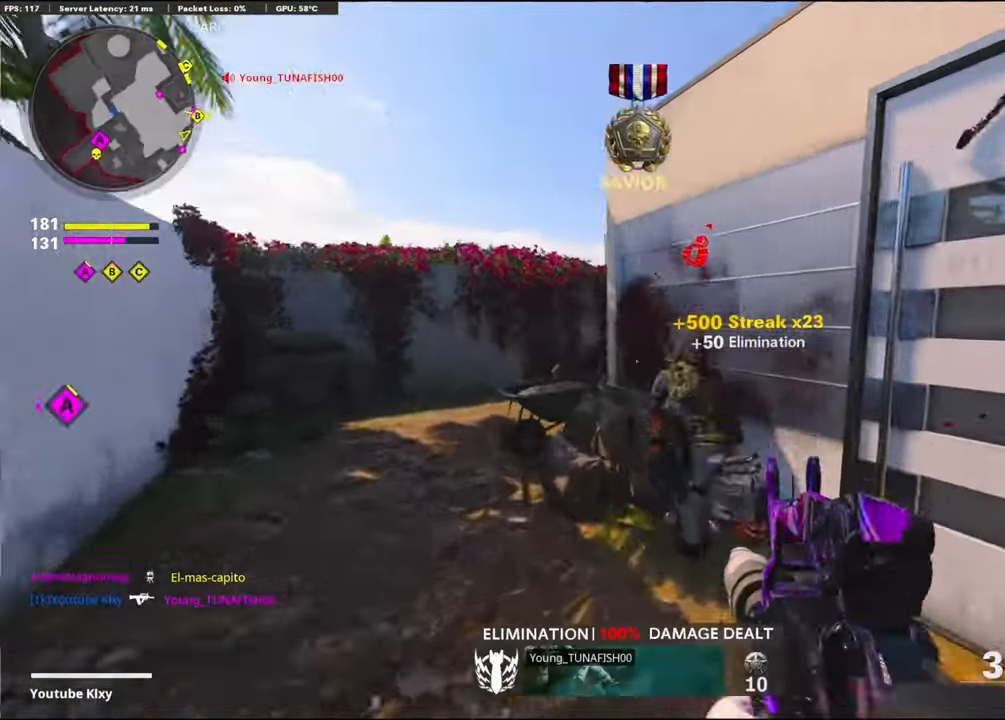
{"buttons": ["L3"], "left_stick": "up-left", "right_stick": "center", "events": [[50, "right_stick", "right"], [150, "SQUARE", "down"], [150, "left_stick", "left"], [150, "right_stick", "center"], [200, "SQUARE", "up"], [333, "right_stick", "left"], [383, "left_stick", "up-left"], [450, "L3", "down"], [500, "right_stick", "center"]]}
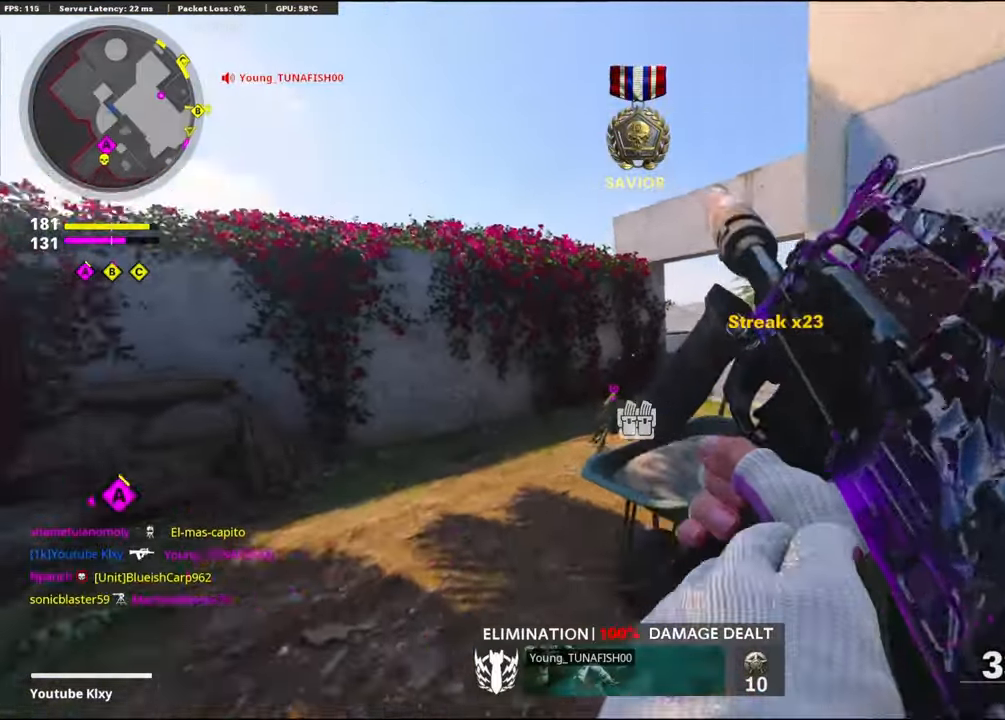
{"buttons": [], "left_stick": "up", "right_stick": "center", "events": [[117, "right_stick", "right"], [150, "L3", "up"], [150, "left_stick", "up"], [267, "right_stick", "center"], [317, "right_stick", "right"], [367, "right_stick", "center"]]}
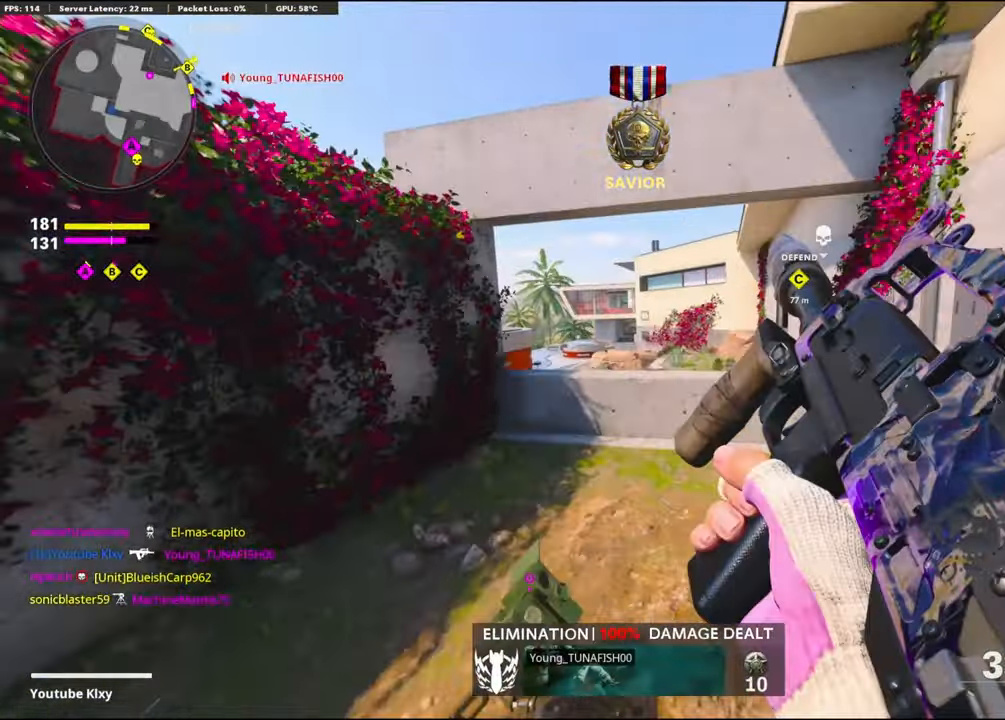
{"buttons": ["R3"], "left_stick": "right", "right_stick": "left", "events": [[50, "right_stick", "right"], [100, "right_stick", "down"], [150, "CROSS", "down"], [250, "left_stick", "up-right"], [267, "R3", "down"], [300, "CROSS", "up"], [300, "right_stick", "center"], [367, "left_stick", "right"], [400, "right_stick", "left"]]}
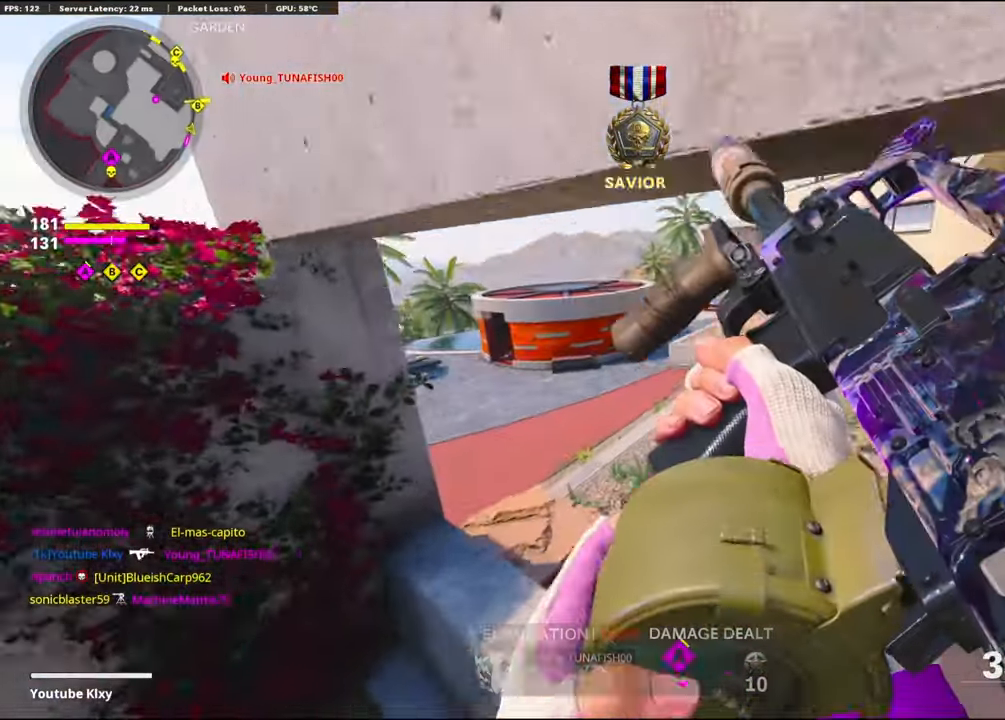
{"buttons": ["L3"], "left_stick": "up", "right_stick": "right", "events": [[100, "right_stick", "center"], [133, "R3", "up"], [233, "left_stick", "up-right"], [400, "L3", "down"], [450, "right_stick", "right"], [467, "left_stick", "up"]]}
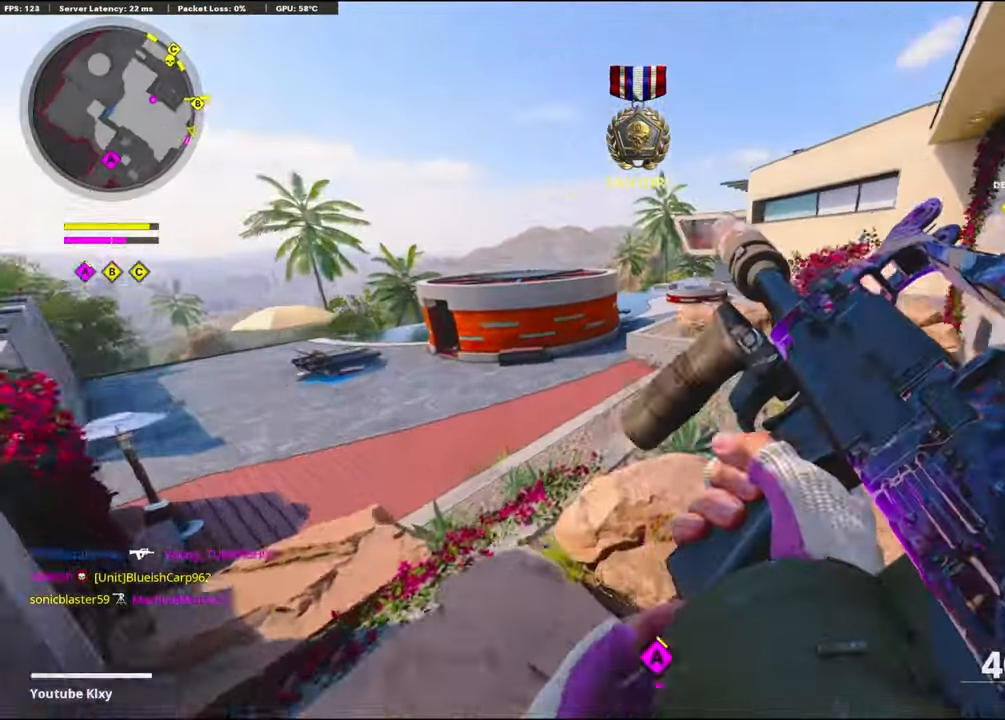
{"buttons": [], "left_stick": "up-left", "right_stick": "center", "events": [[17, "L3", "up"], [117, "L3", "down"], [150, "left_stick", "up-left"], [183, "right_stick", "center"], [367, "L3", "up"]]}
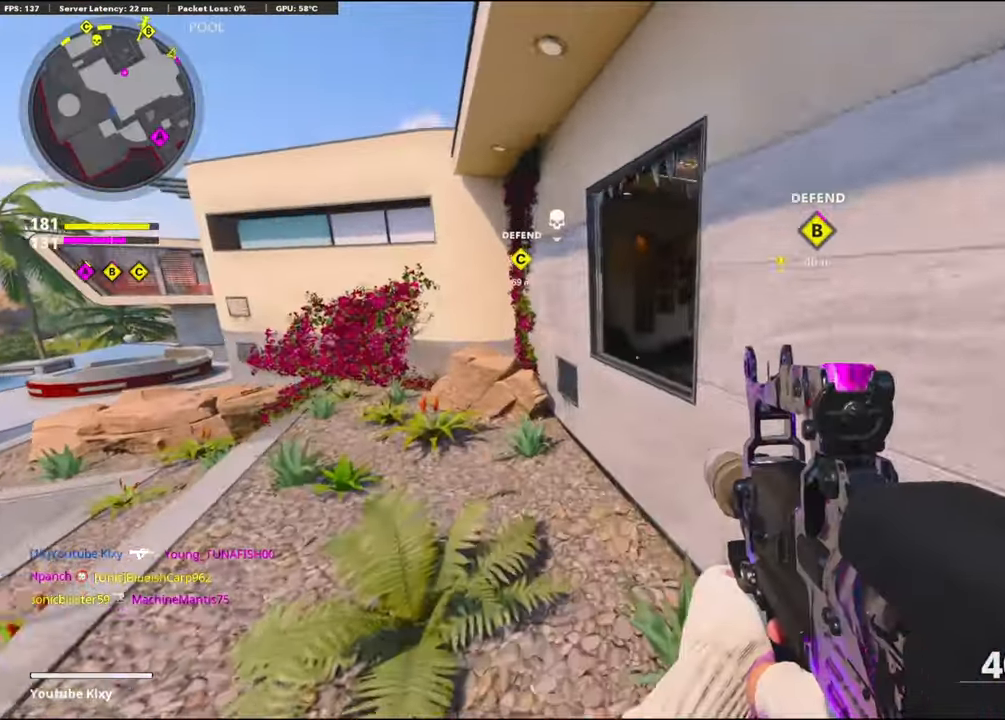
{"buttons": ["CROSS"], "left_stick": "up-left", "right_stick": "down-right", "events": [[17, "right_stick", "up-right"], [167, "right_stick", "right"], [400, "CROSS", "down"], [433, "right_stick", "down-right"]]}
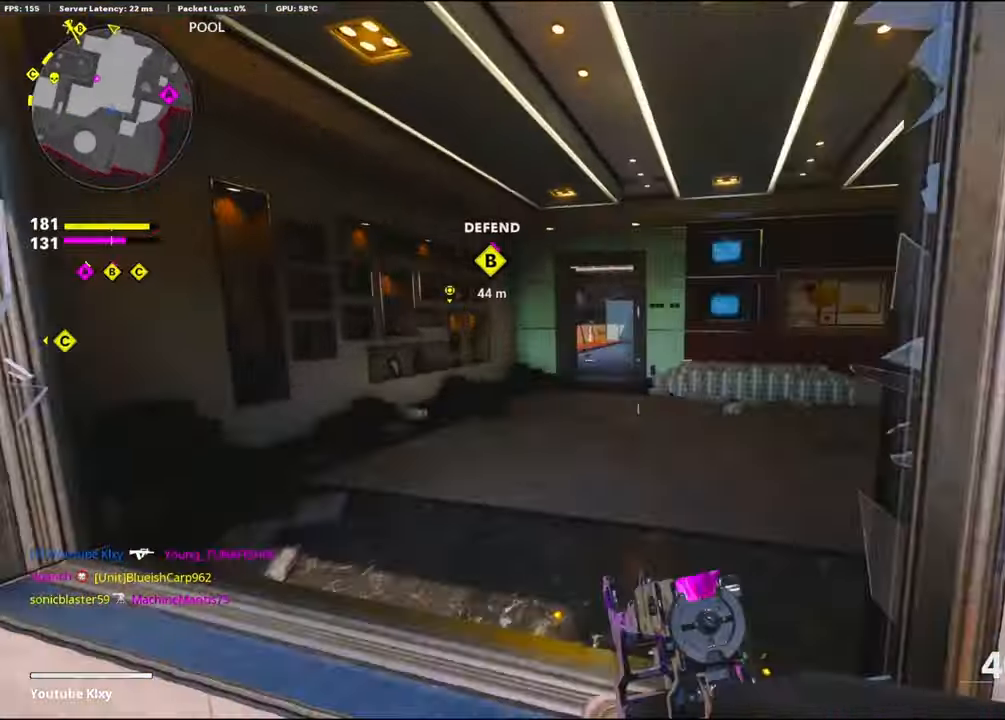
{"buttons": [], "left_stick": "up", "right_stick": "center", "events": [[17, "CROSS", "up"], [67, "CROSS", "down"], [167, "left_stick", "up"], [200, "CROSS", "up"], [200, "right_stick", "center"]]}
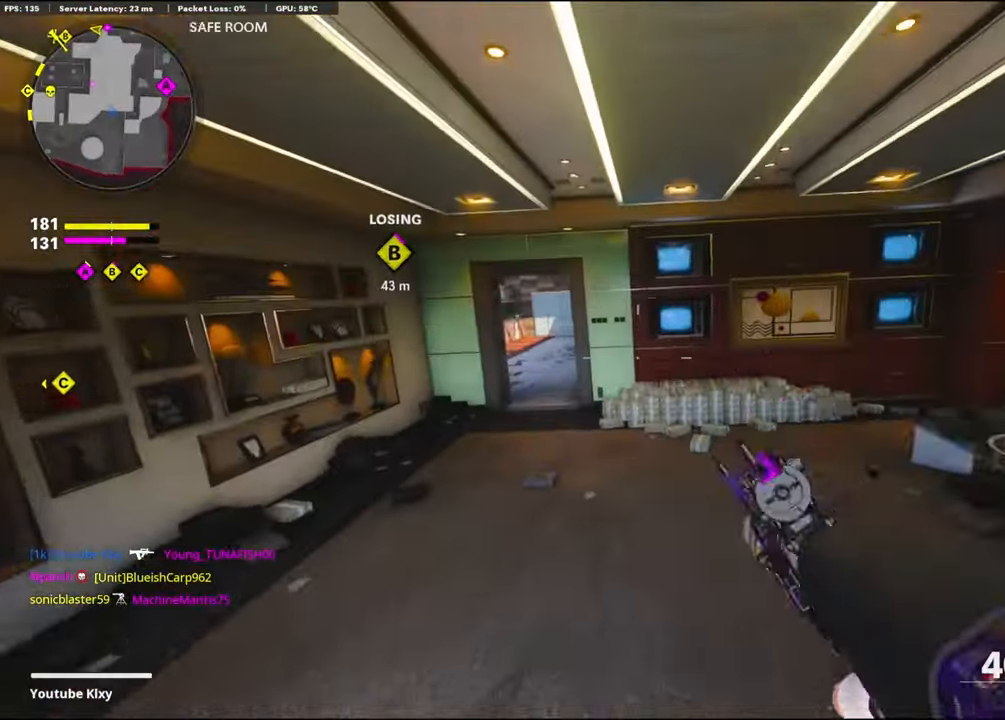
{"buttons": [], "left_stick": "up", "right_stick": "center", "events": [[167, "right_stick", "left"], [233, "right_stick", "center"]]}